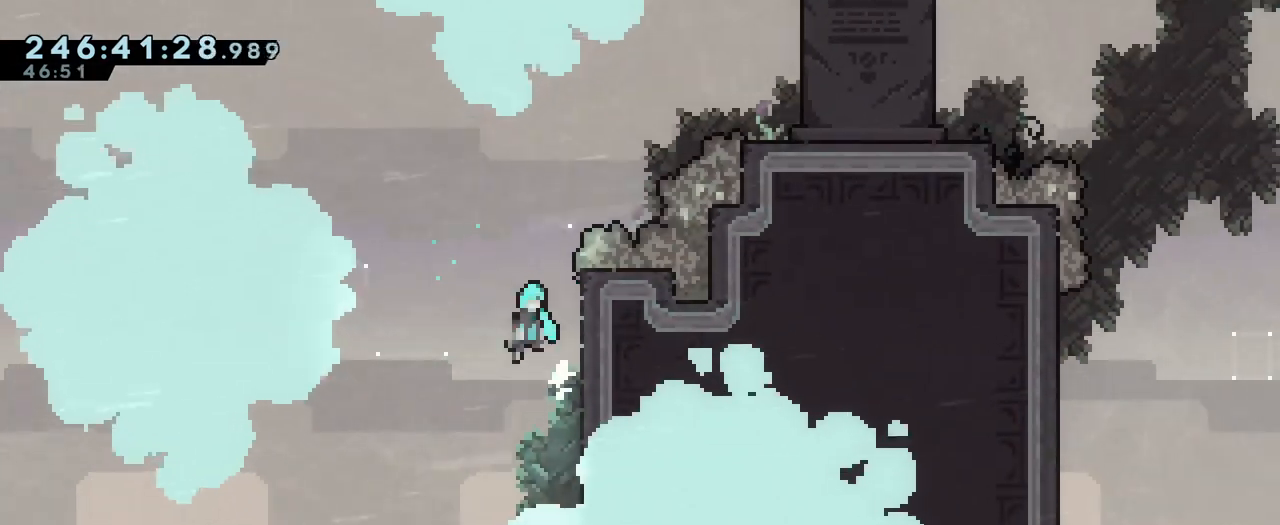
Gameplay with a controller (Nintendo layout); each line is a JSON object with the inputs held at the frame after it. "events" lists button and stick changes between this image and that frame as [ms after this image, input, new state], when the widget could be followed in between. Not read: DPAD_DOWN DPAD_LEFT HOME L1 L3 R1 R3 SELECT START.
{"buttons": [], "left_stick": "center", "right_stick": "center", "events": [[233, "left_stick", "right"], [317, "B", "up"], [467, "left_stick", "center"]]}
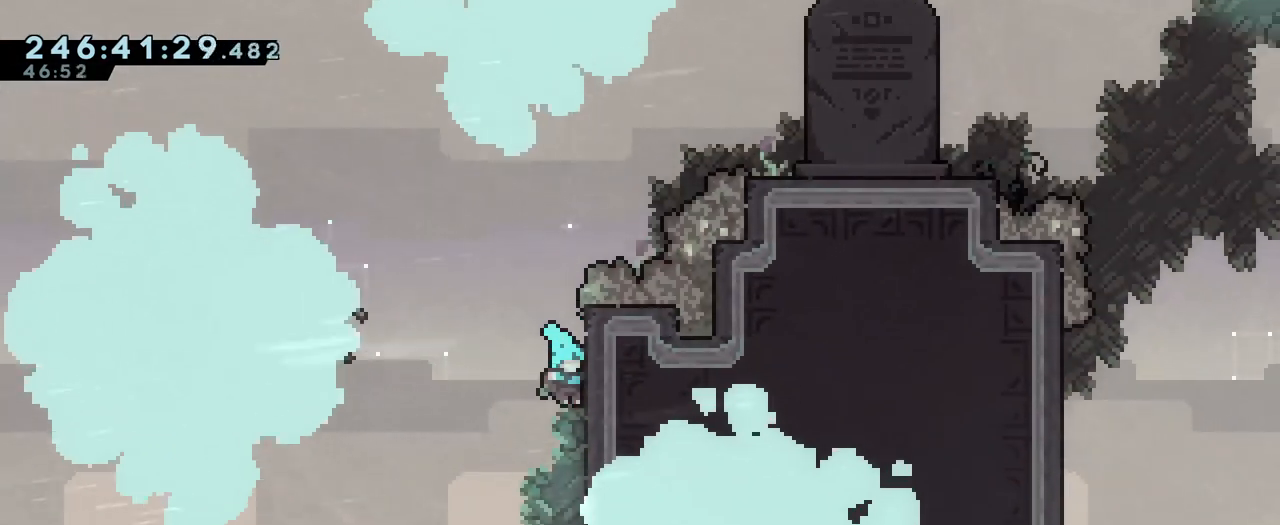
{"buttons": ["B"], "left_stick": "right", "right_stick": "center", "events": [[84, "B", "down"], [251, "left_stick", "right"], [417, "B", "up"], [501, "B", "down"]]}
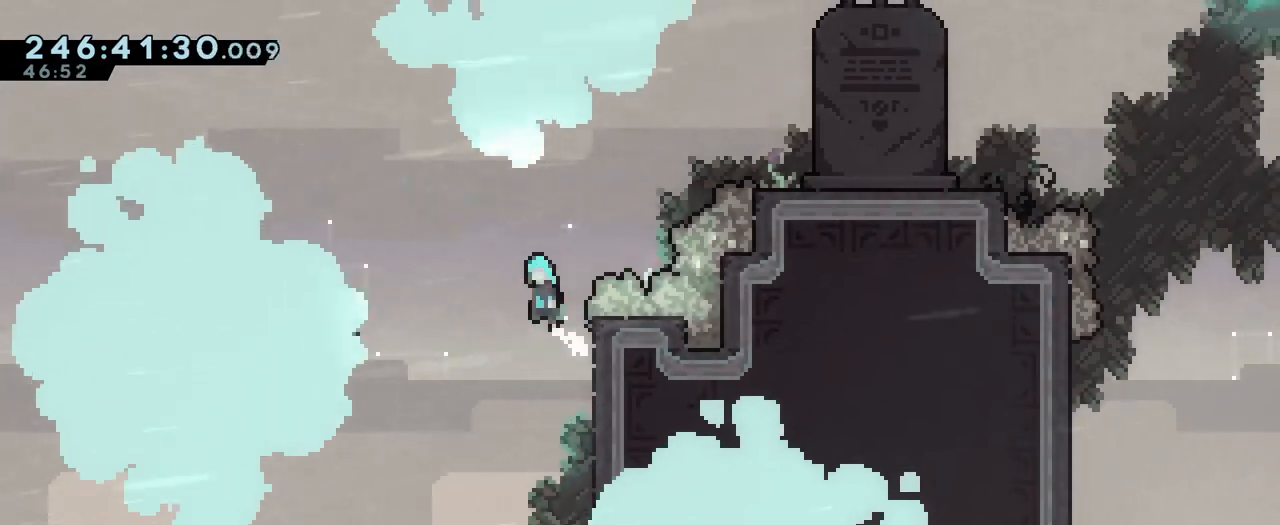
{"buttons": ["B"], "left_stick": "up-left", "right_stick": "center", "events": [[33, "left_stick", "up-left"]]}
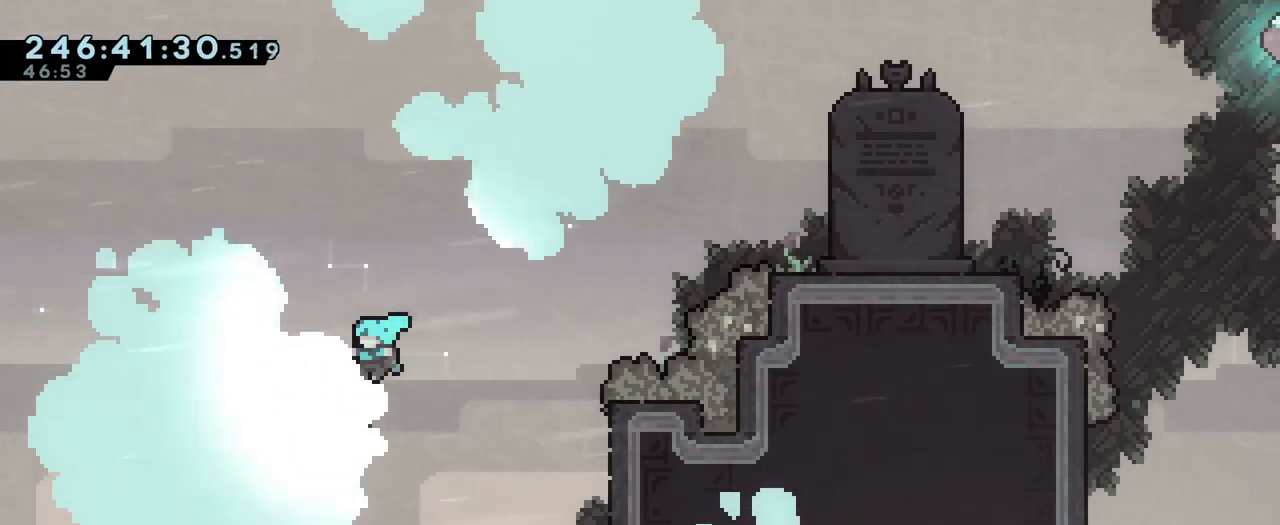
{"buttons": ["B"], "left_stick": "right", "right_stick": "center", "events": [[100, "left_stick", "center"], [167, "B", "up"], [284, "left_stick", "right"], [384, "B", "down"]]}
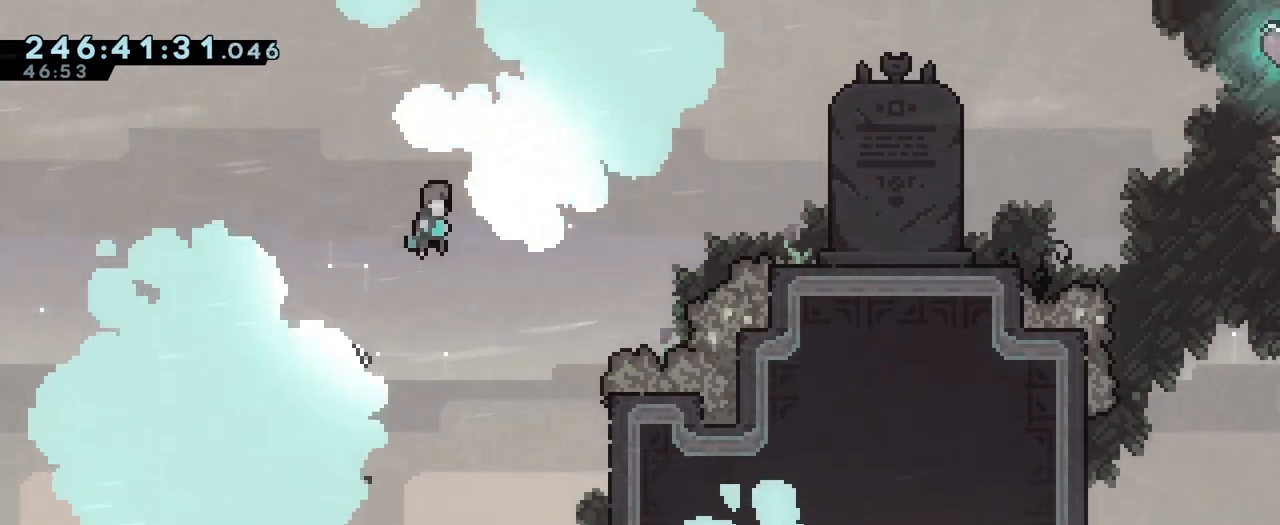
{"buttons": ["B", "Y"], "left_stick": "right", "right_stick": "center", "events": [[417, "Y", "down"]]}
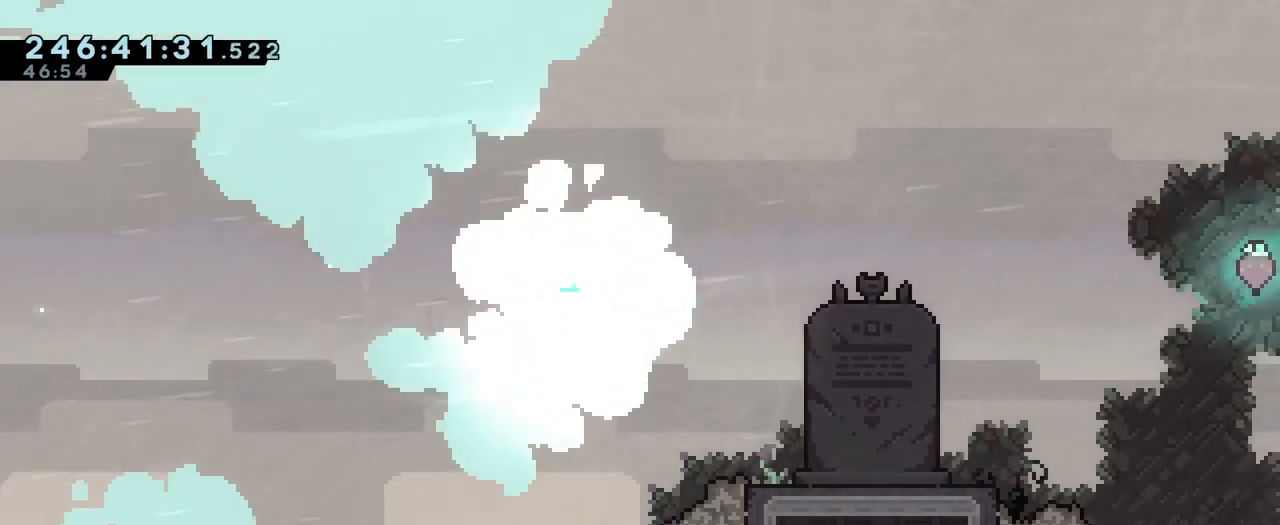
{"buttons": [], "left_stick": "center", "right_stick": "center", "events": [[84, "B", "up"], [84, "Y", "up"], [467, "left_stick", "center"]]}
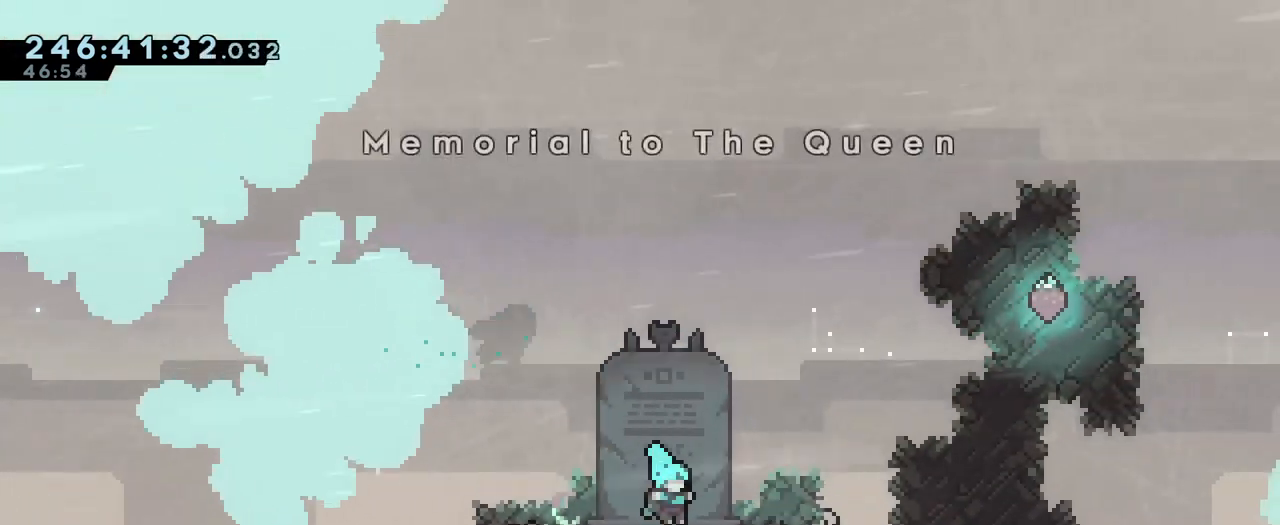
{"buttons": [], "left_stick": "center", "right_stick": "center", "events": []}
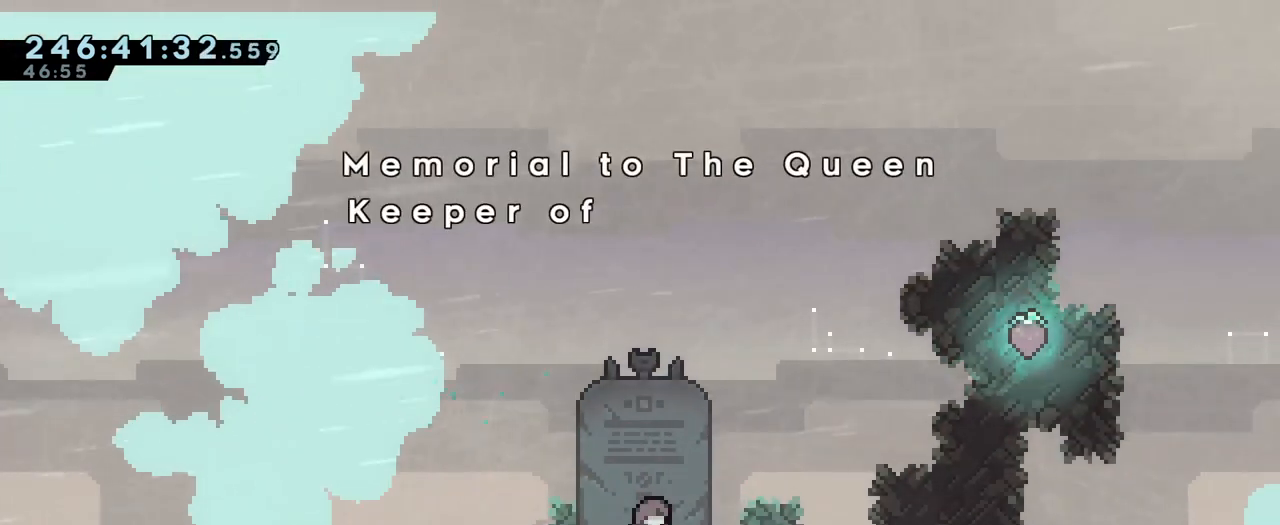
{"buttons": [], "left_stick": "center", "right_stick": "center", "events": []}